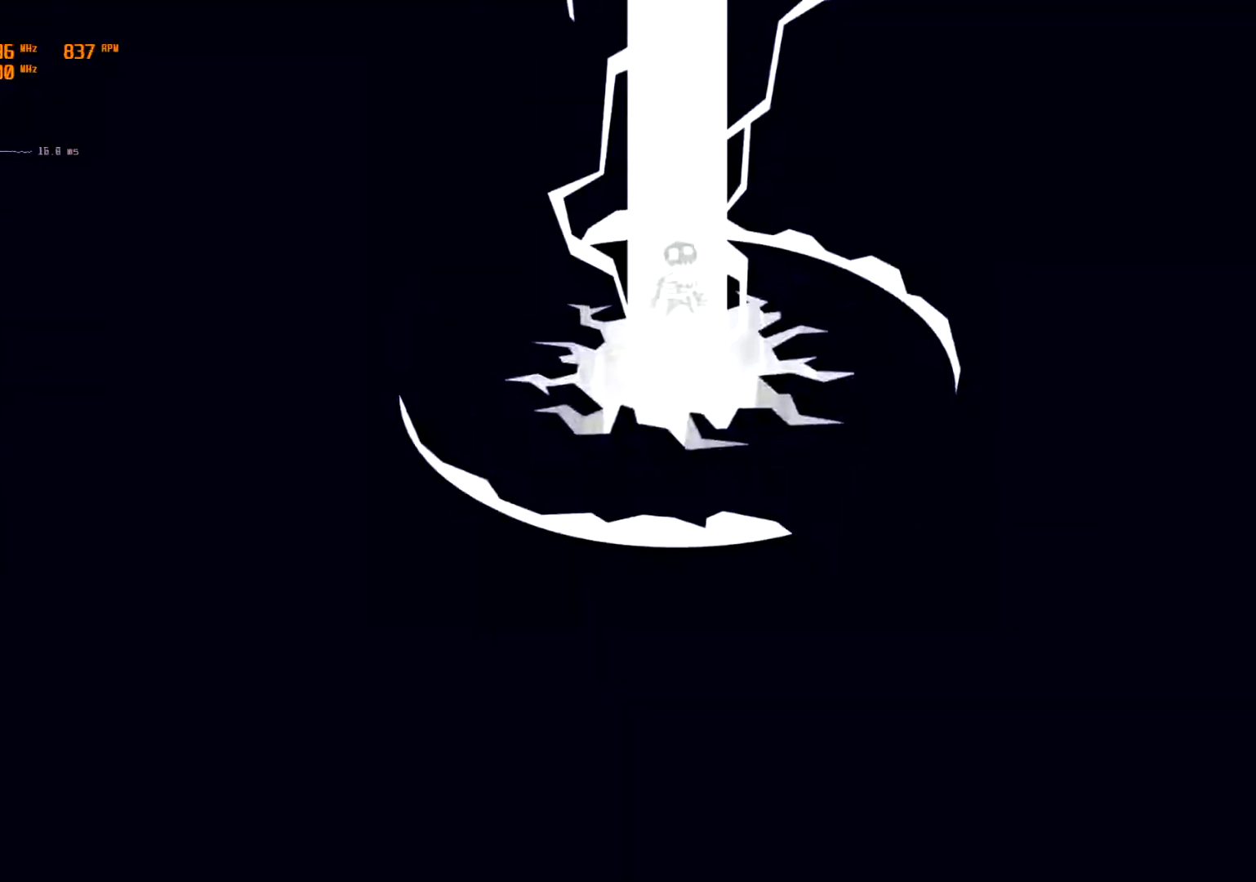
Gameplay with a controller (Xbox layout); each line is a JSON object with the inputs held at the frame after it. "events" lists button and stick changes between this image and that frame as [ms after this image, input, new state], when the widget could be followed in between. Not read: DPAD_DOWN DPAD_LEFT DPAD_RIGHT DPAD_UP L3 R2 R3 other_buttons right_stick.
{"buttons": [], "left_stick": "center", "events": [[333, "A", "down"], [483, "A", "up"]]}
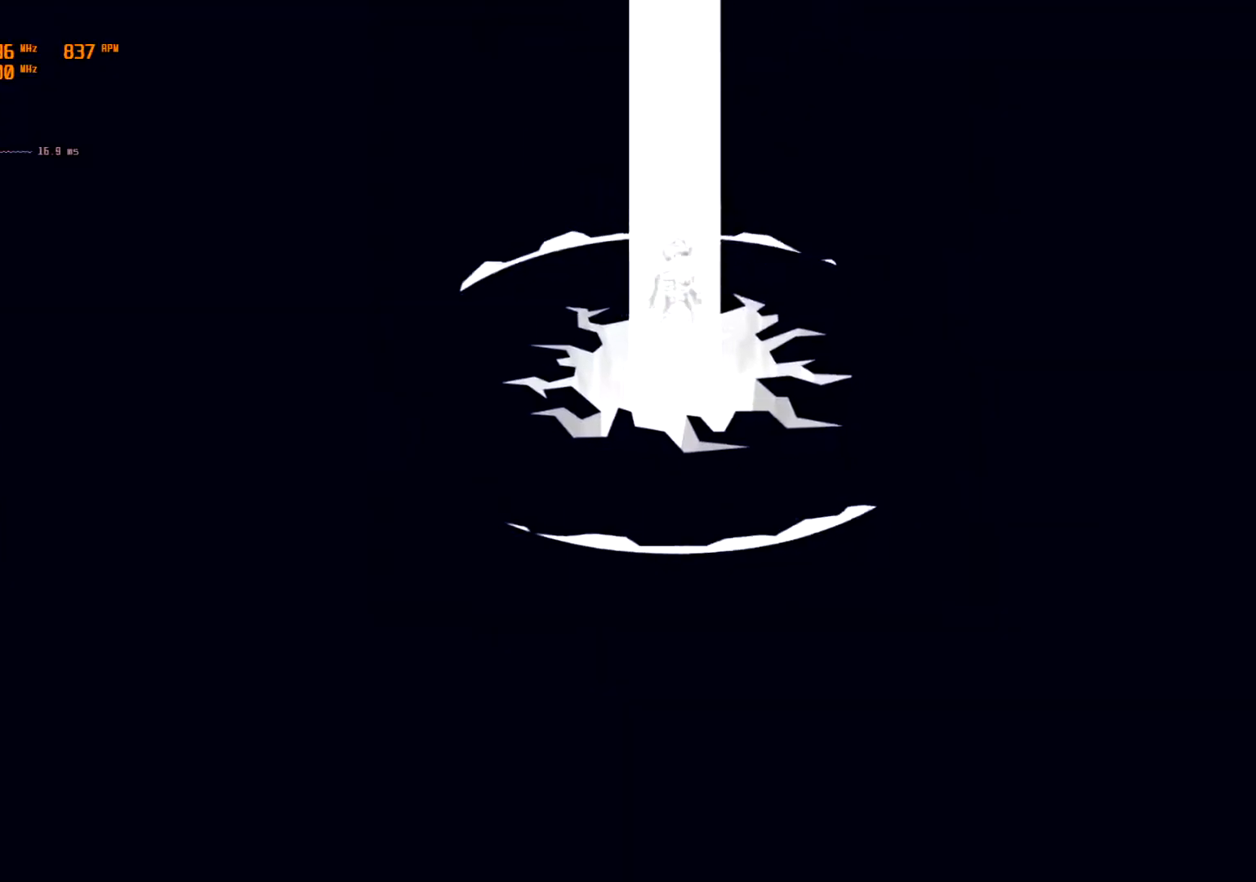
{"buttons": ["B"], "left_stick": "center", "events": [[417, "B", "down"]]}
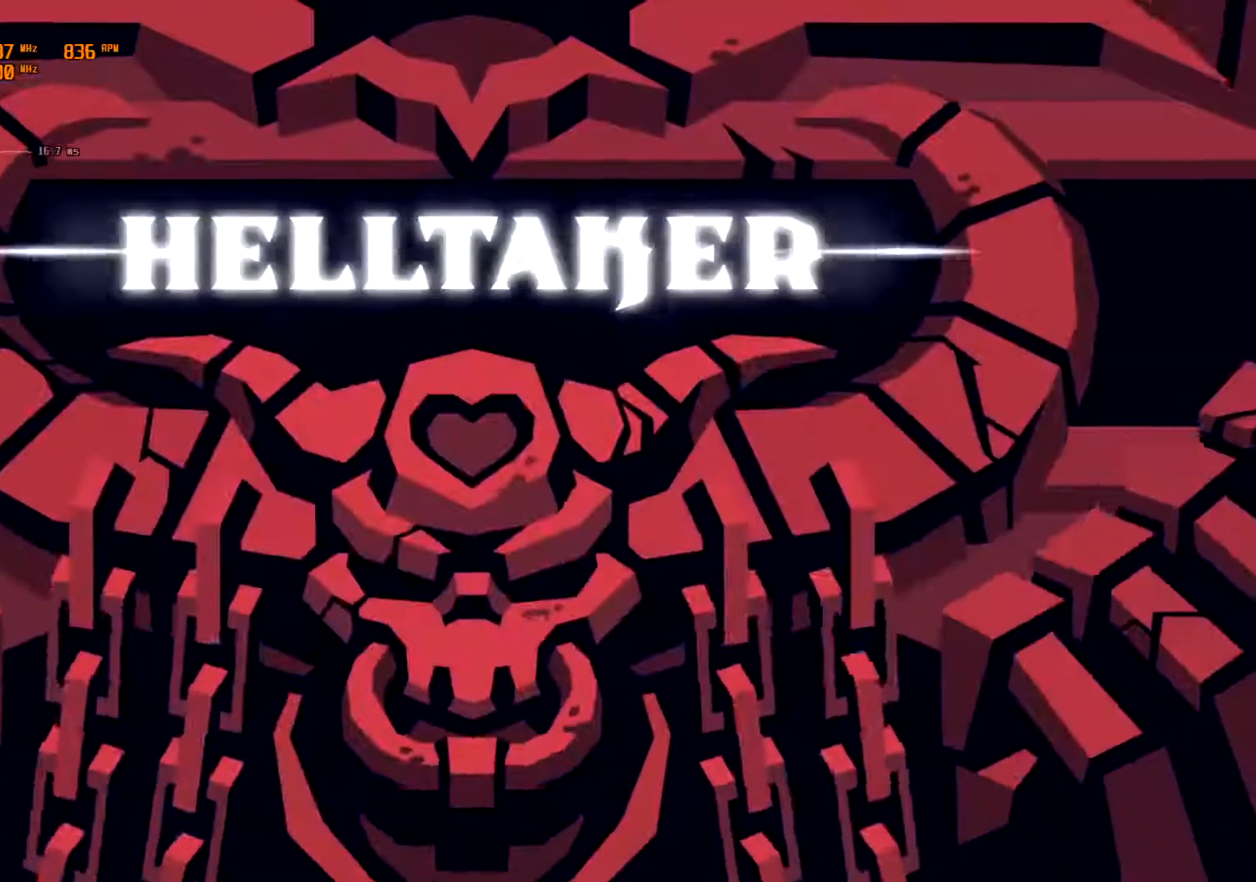
{"buttons": ["B"], "left_stick": "center", "events": [[283, "A", "down"], [400, "A", "up"]]}
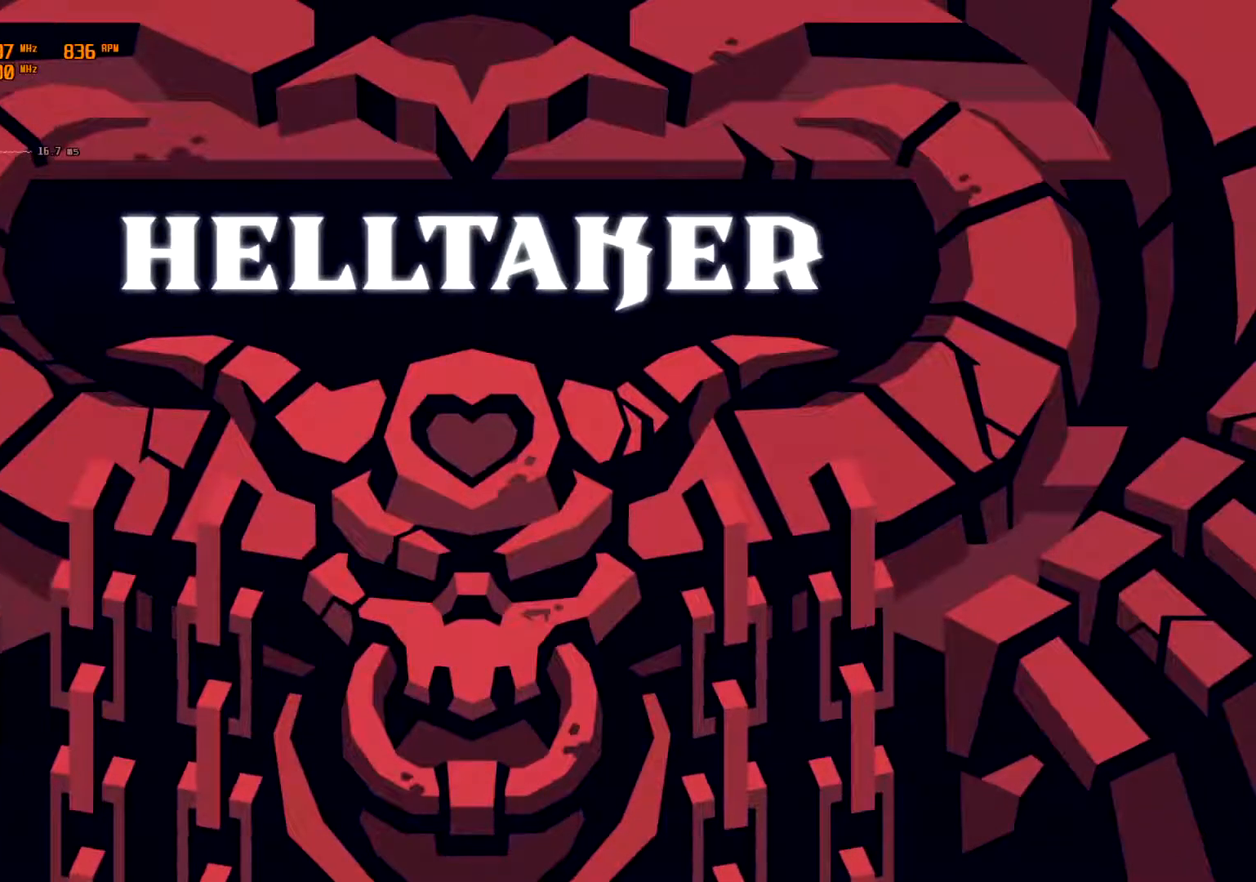
{"buttons": [], "left_stick": "center"}